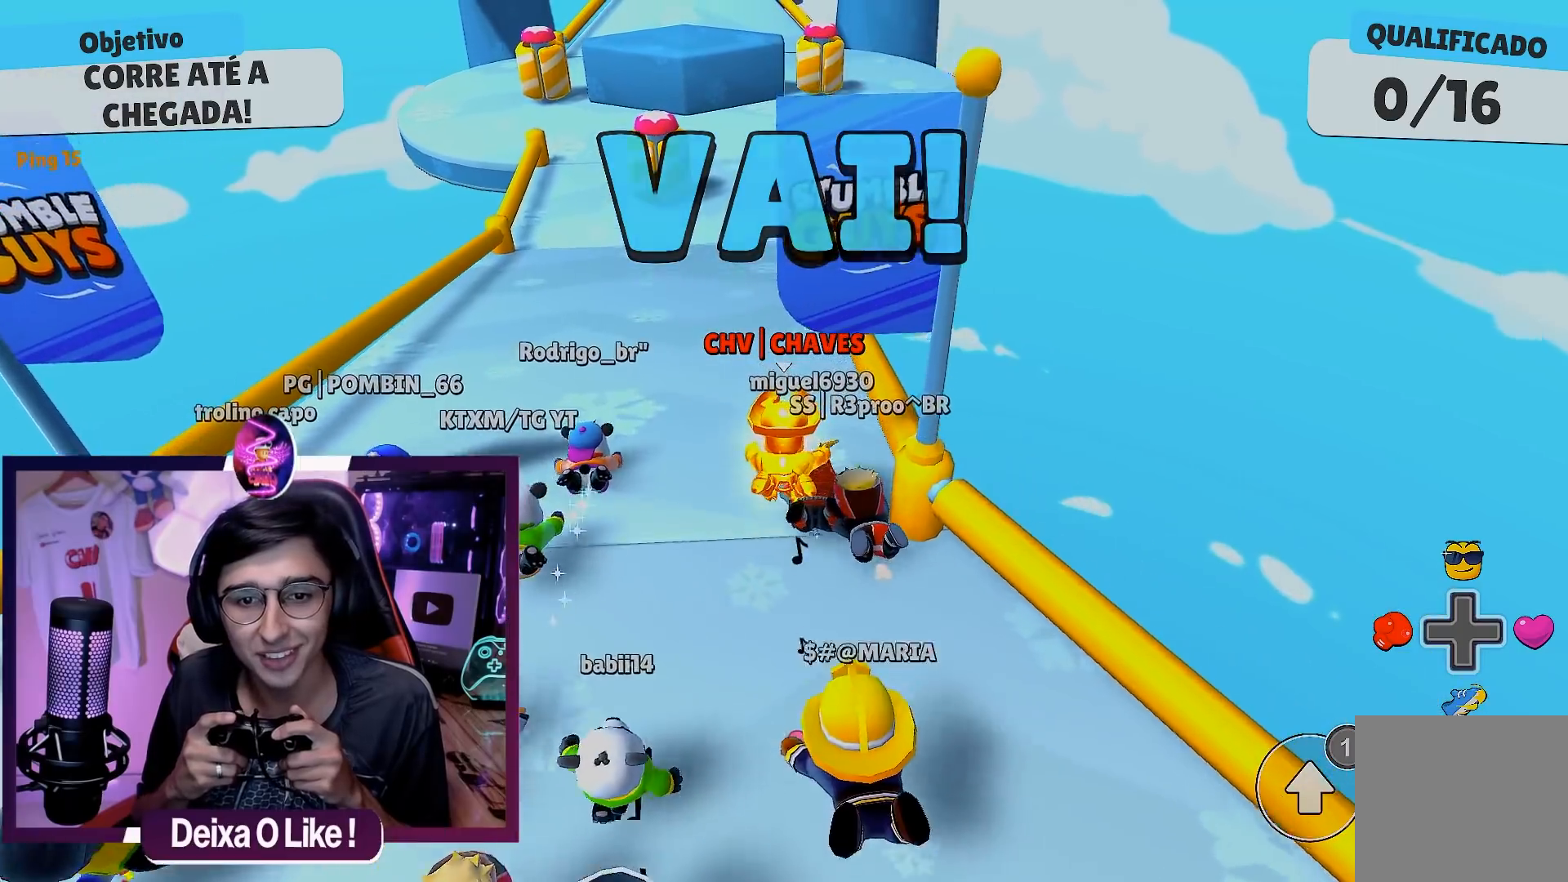
Gameplay with a controller (Xbox layout); each line is a JSON object with the inputs held at the frame after it. "events" lists button and stick changes between this image and that frame as [ms after this image, input, new state], when the widget could be followed in between.
{"buttons": [], "left_stick": "right", "right_stick": "center", "events": [[200, "left_stick", "right"]]}
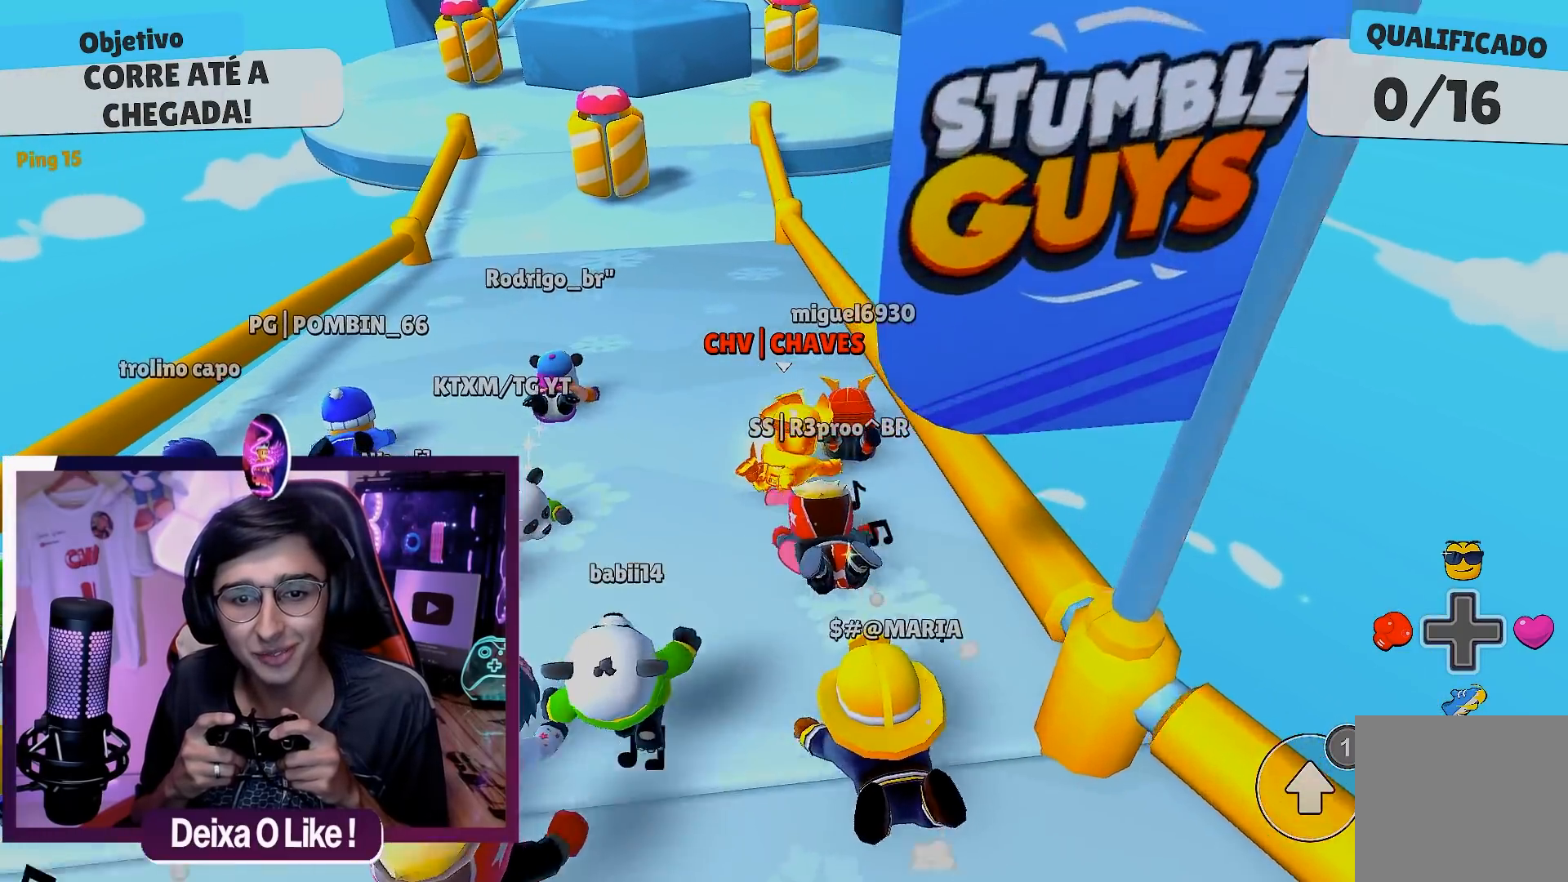
{"buttons": ["A"], "left_stick": "center", "right_stick": "center", "events": [[100, "left_stick", "center"], [483, "A", "down"]]}
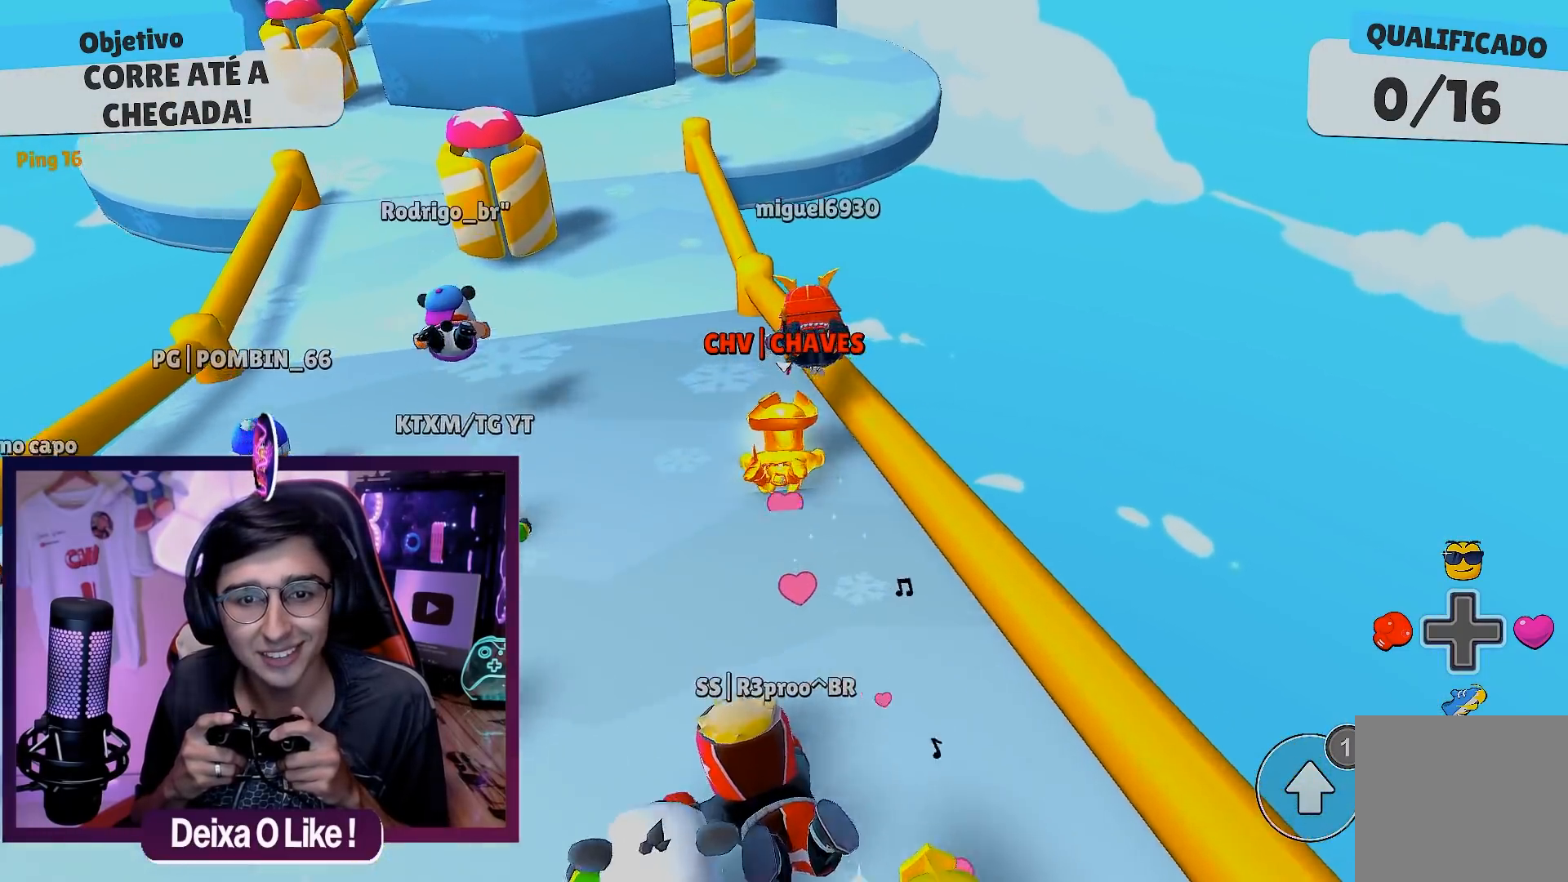
{"buttons": [], "left_stick": "right", "right_stick": "center", "events": [[117, "A", "up"], [300, "right_stick", "up-left"], [417, "left_stick", "right"], [417, "right_stick", "center"]]}
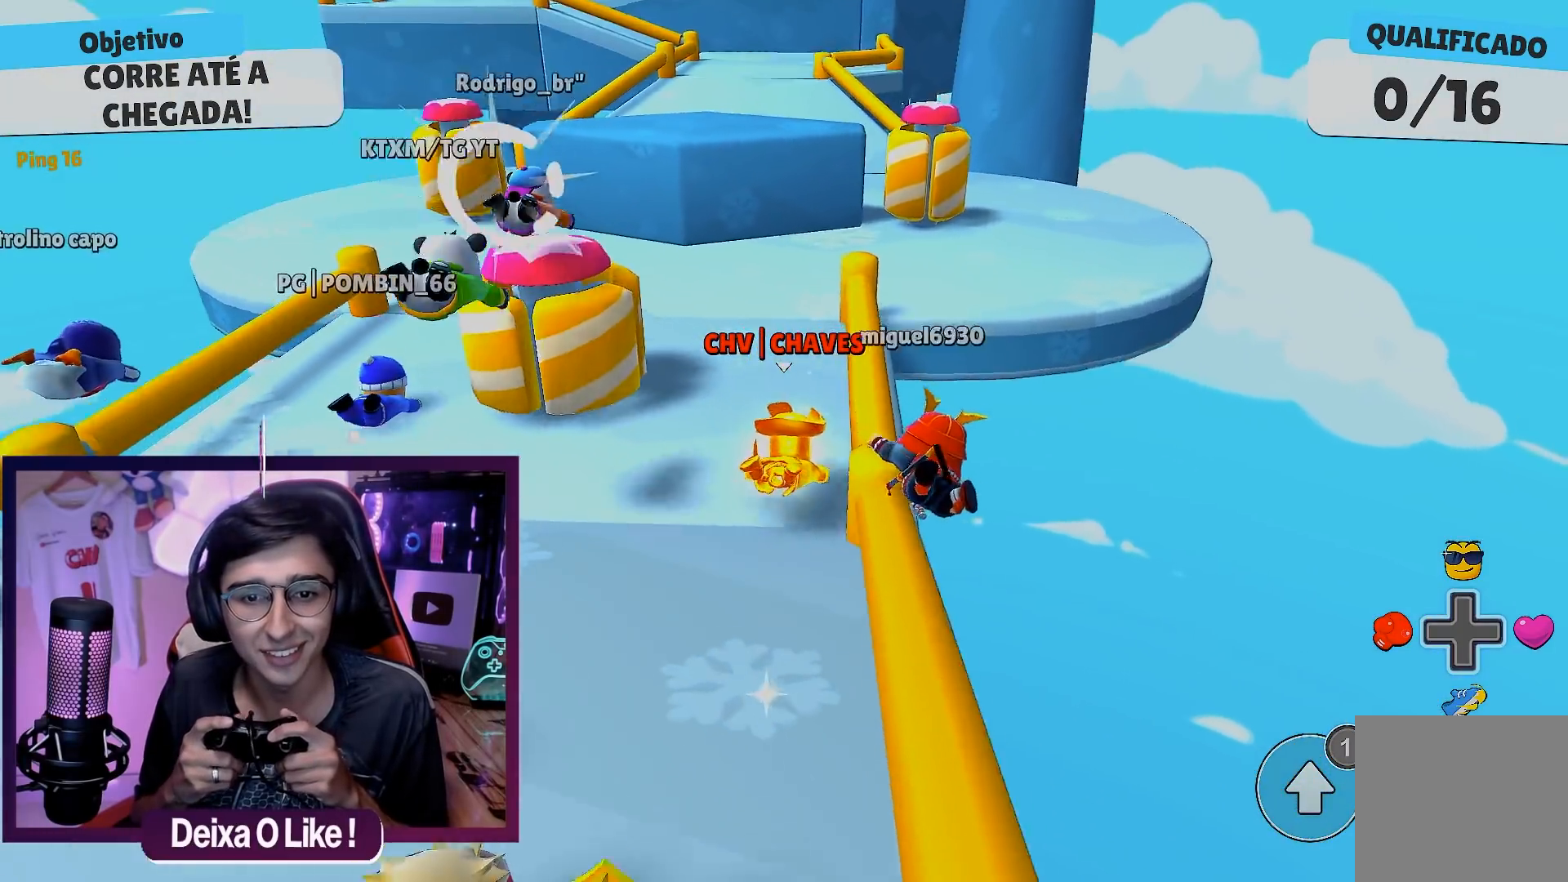
{"buttons": [], "left_stick": "center", "right_stick": "center", "events": [[83, "left_stick", "center"], [233, "left_stick", "right"], [267, "A", "down"], [400, "A", "up"], [433, "left_stick", "center"]]}
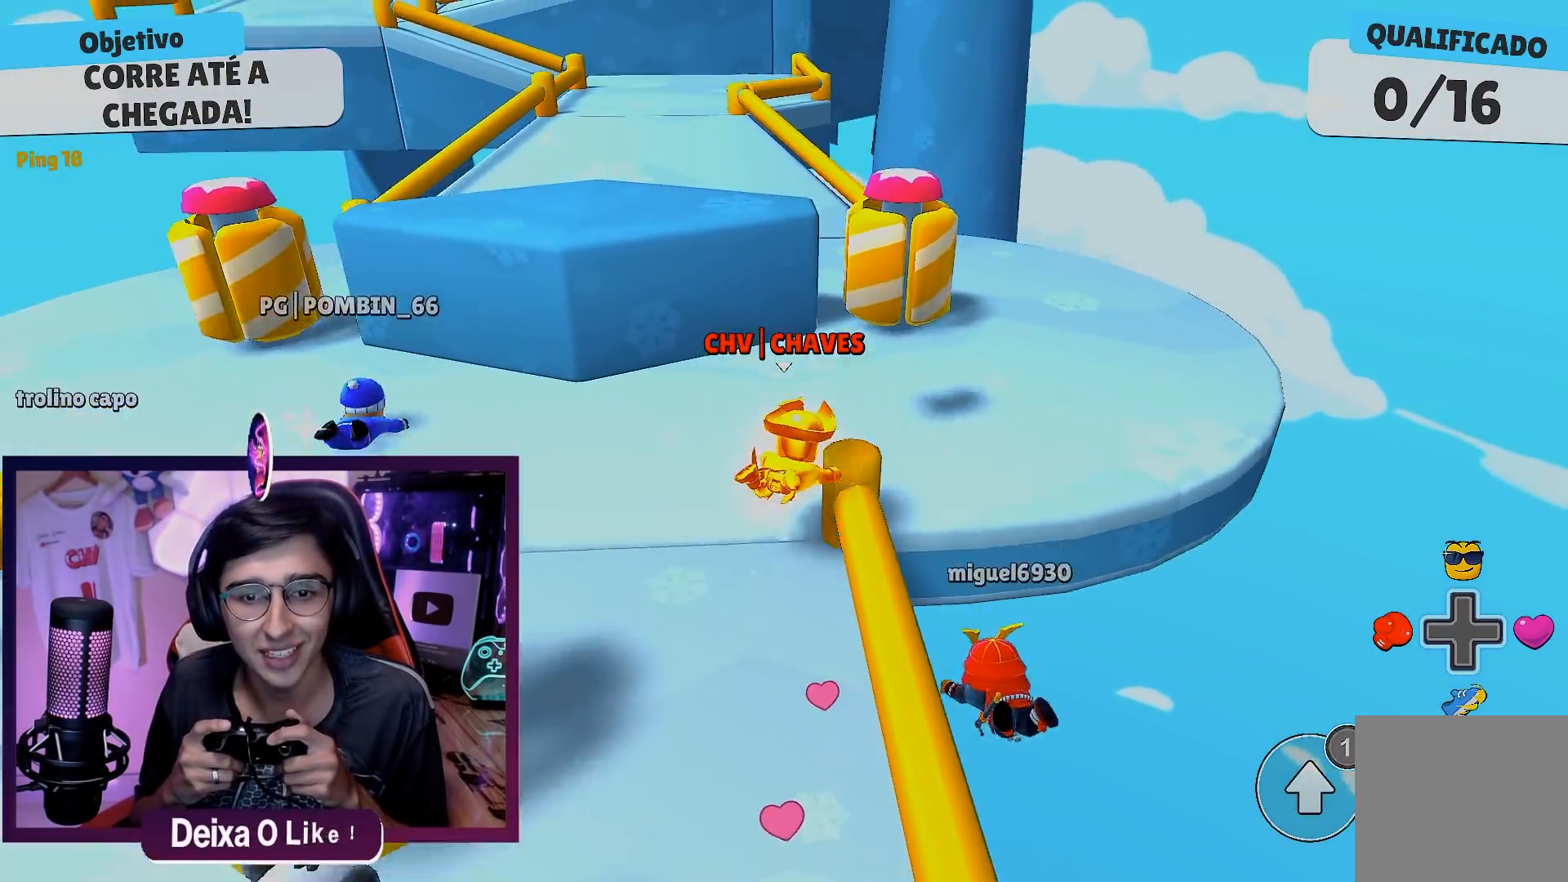
{"buttons": [], "left_stick": "center", "right_stick": "center", "events": [[67, "A", "down"], [233, "A", "up"]]}
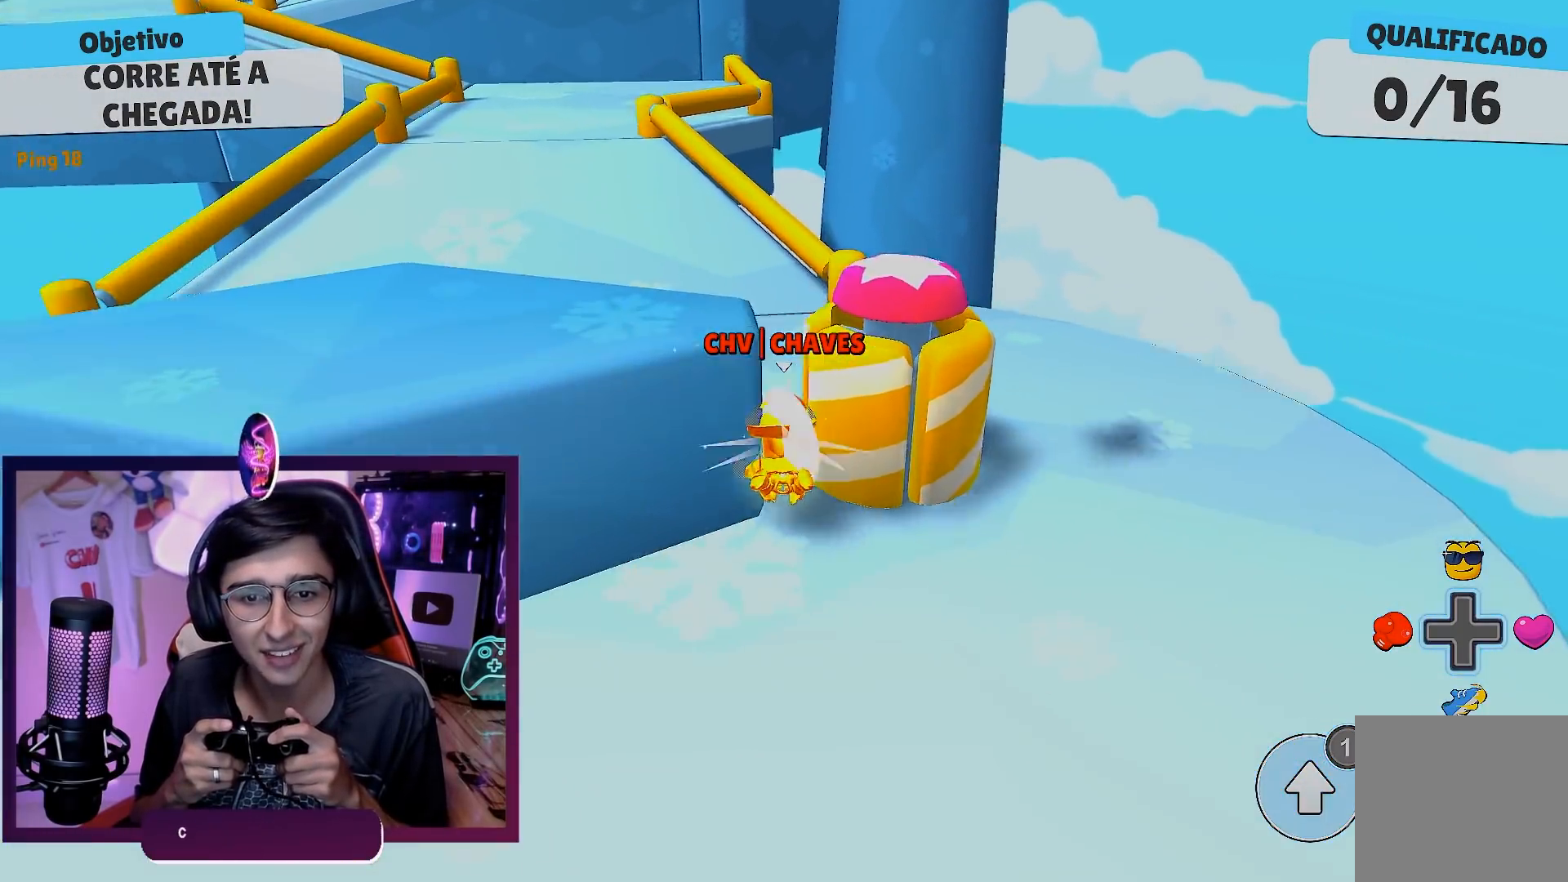
{"buttons": [], "left_stick": "down-right", "right_stick": "center", "events": [[100, "left_stick", "left"], [217, "left_stick", "center"], [283, "left_stick", "down-right"]]}
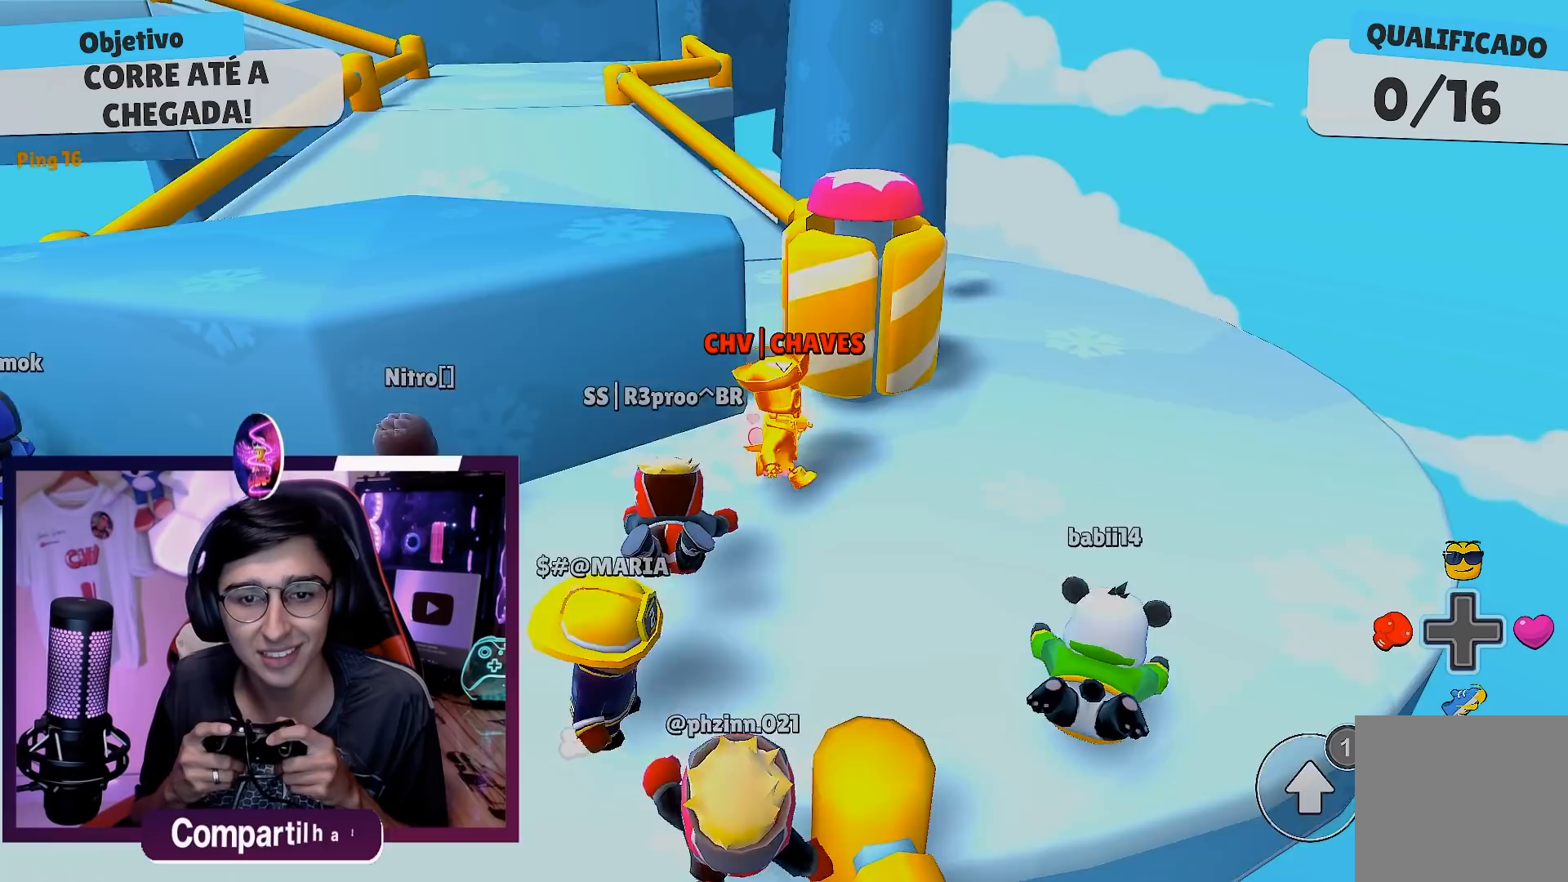
{"buttons": [], "left_stick": "right", "right_stick": "left", "events": [[33, "left_stick", "right"], [400, "right_stick", "left"]]}
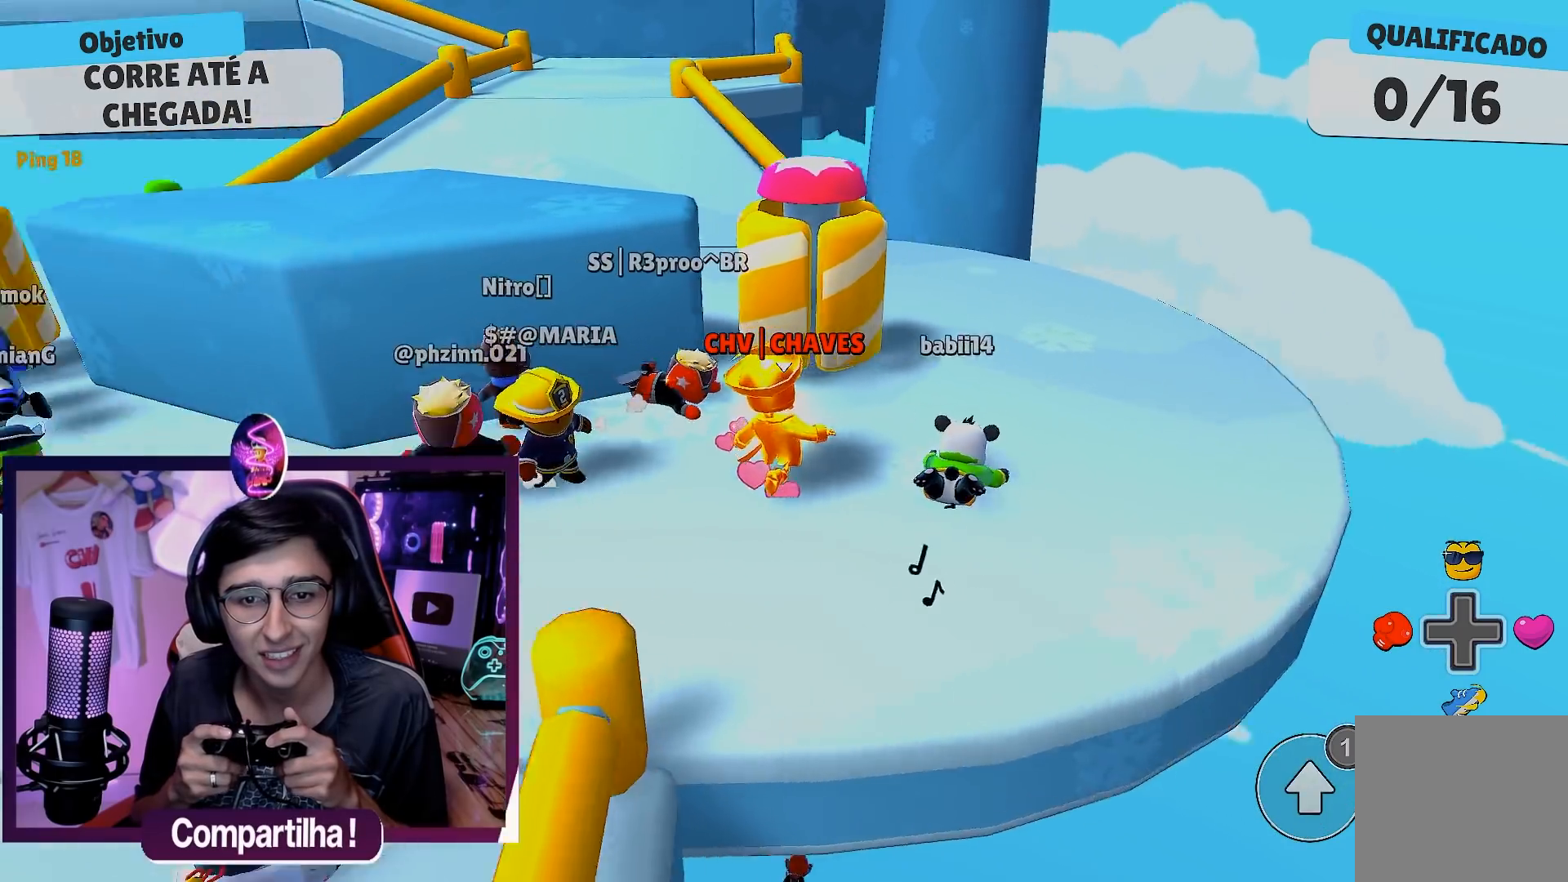
{"buttons": [], "left_stick": "left", "right_stick": "center", "events": [[67, "right_stick", "center"], [250, "left_stick", "center"], [350, "left_stick", "left"]]}
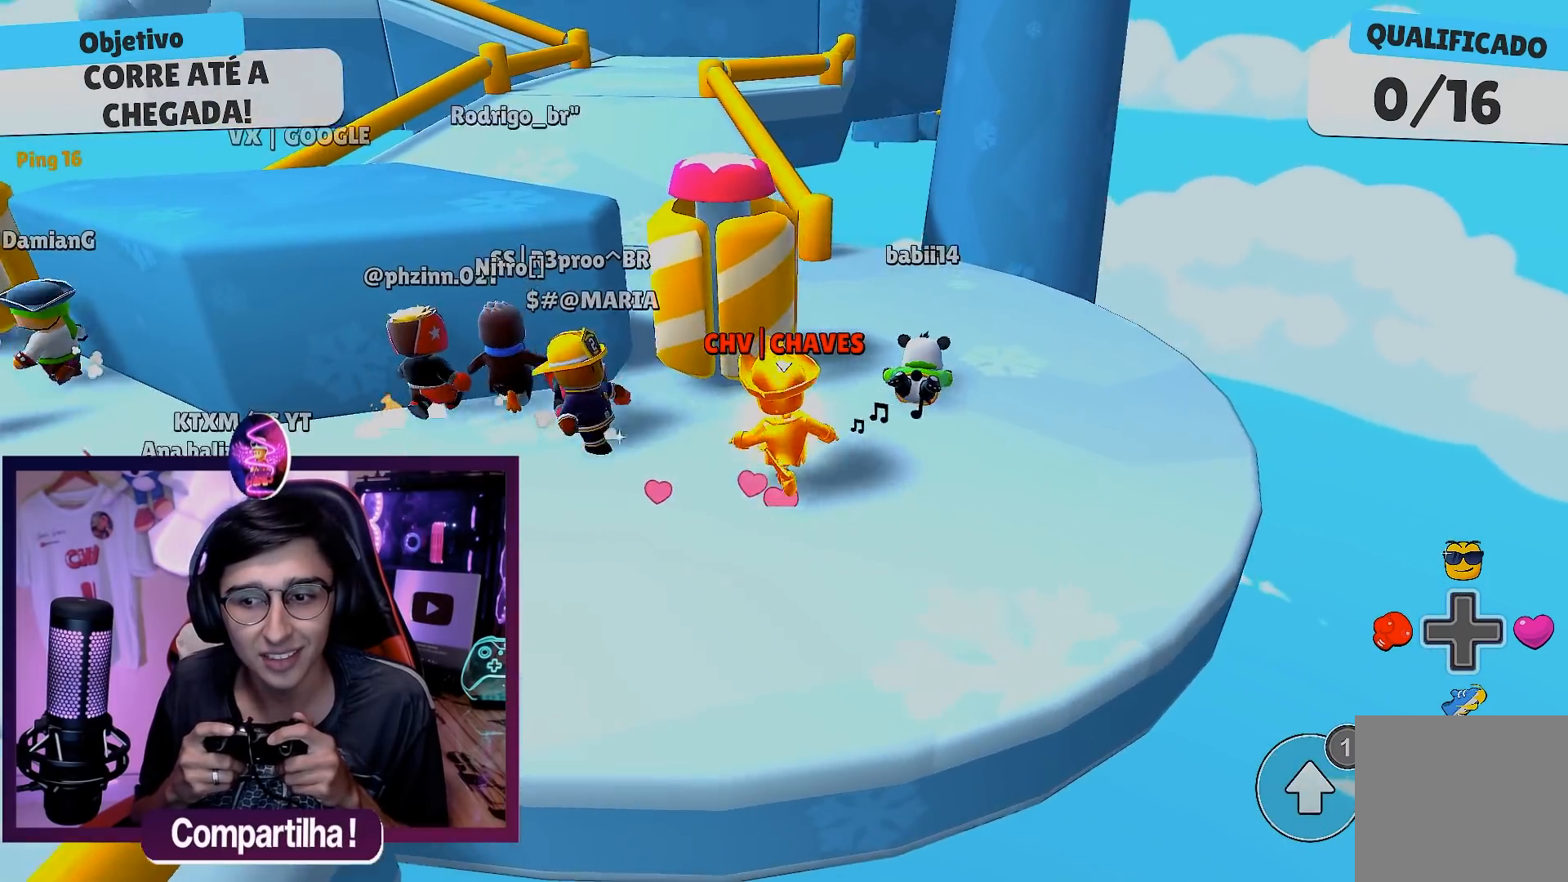
{"buttons": [], "left_stick": "center", "right_stick": "center", "events": [[67, "left_stick", "center"], [217, "left_stick", "left"], [383, "left_stick", "center"]]}
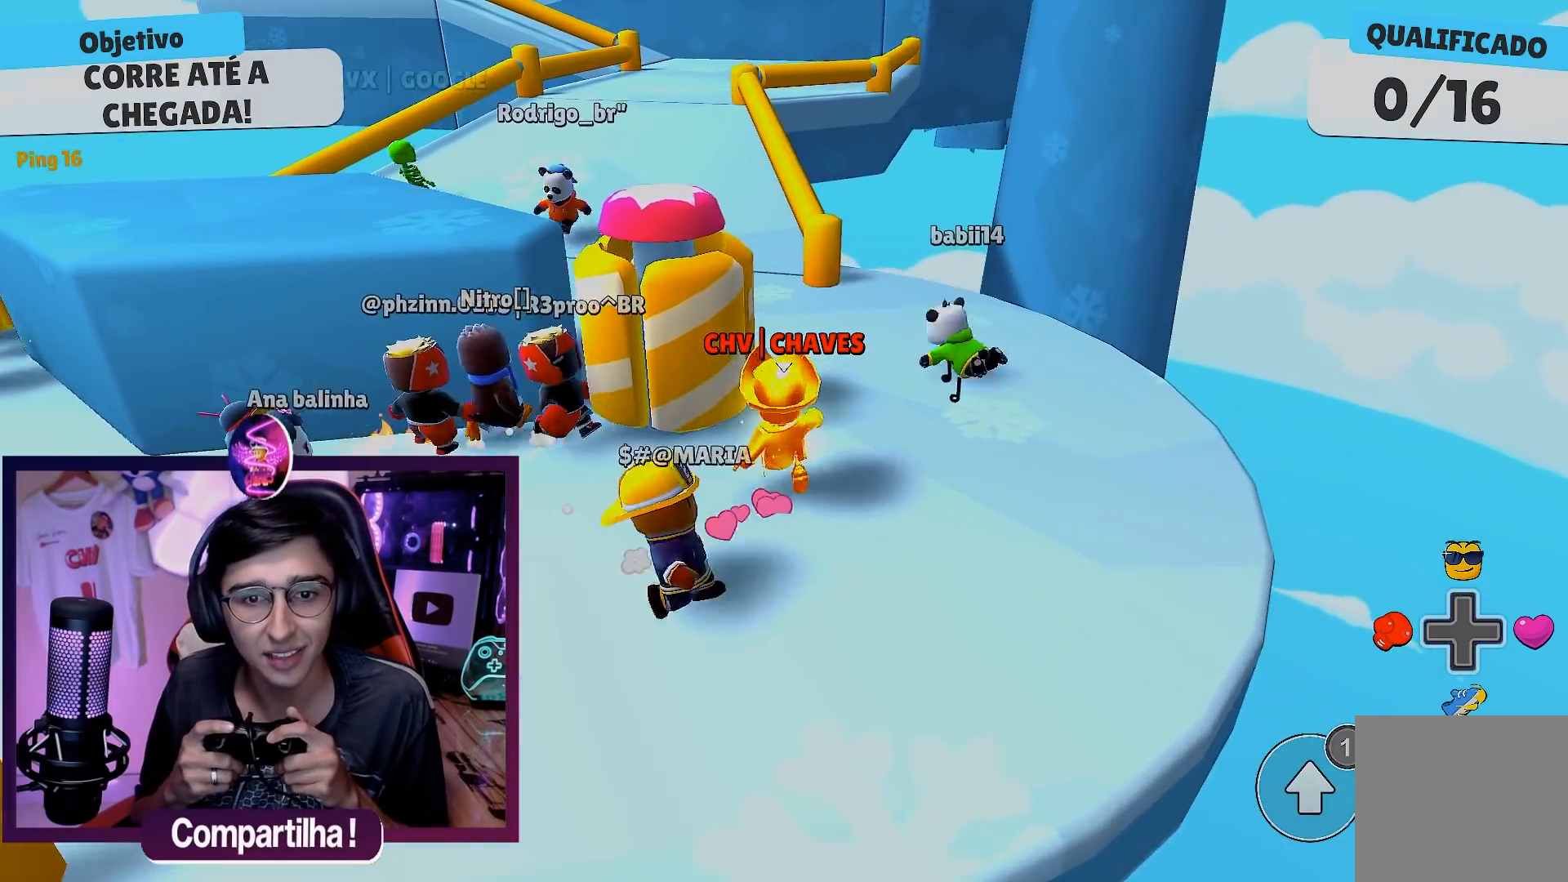
{"buttons": [], "left_stick": "left", "right_stick": "center", "events": [[117, "left_stick", "left"]]}
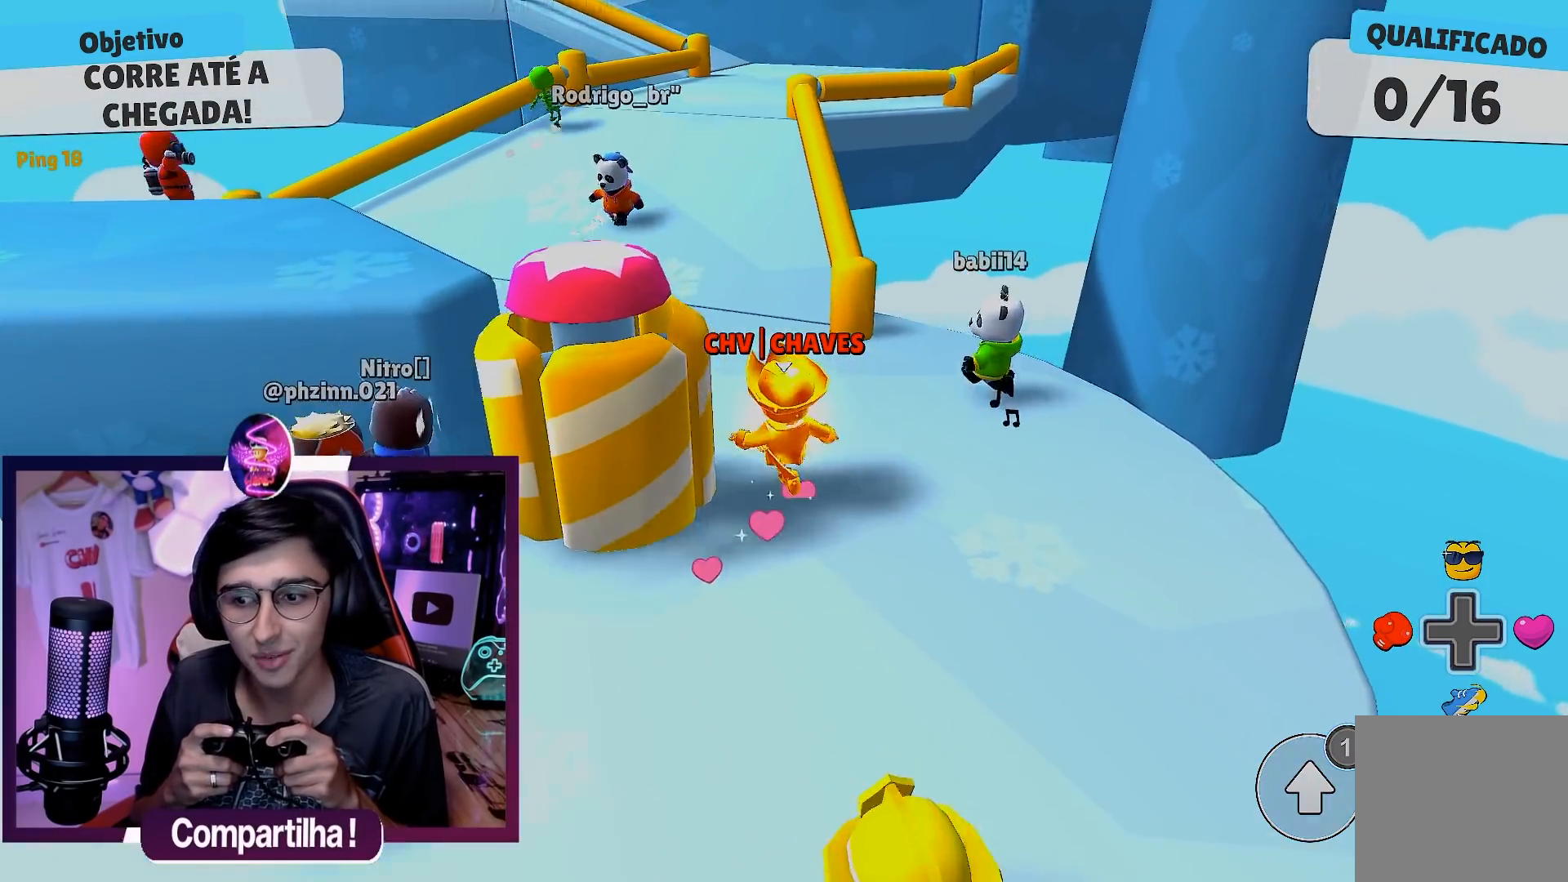
{"buttons": [], "left_stick": "center", "right_stick": "center", "events": [[33, "left_stick", "center"], [250, "left_stick", "left"], [467, "left_stick", "center"]]}
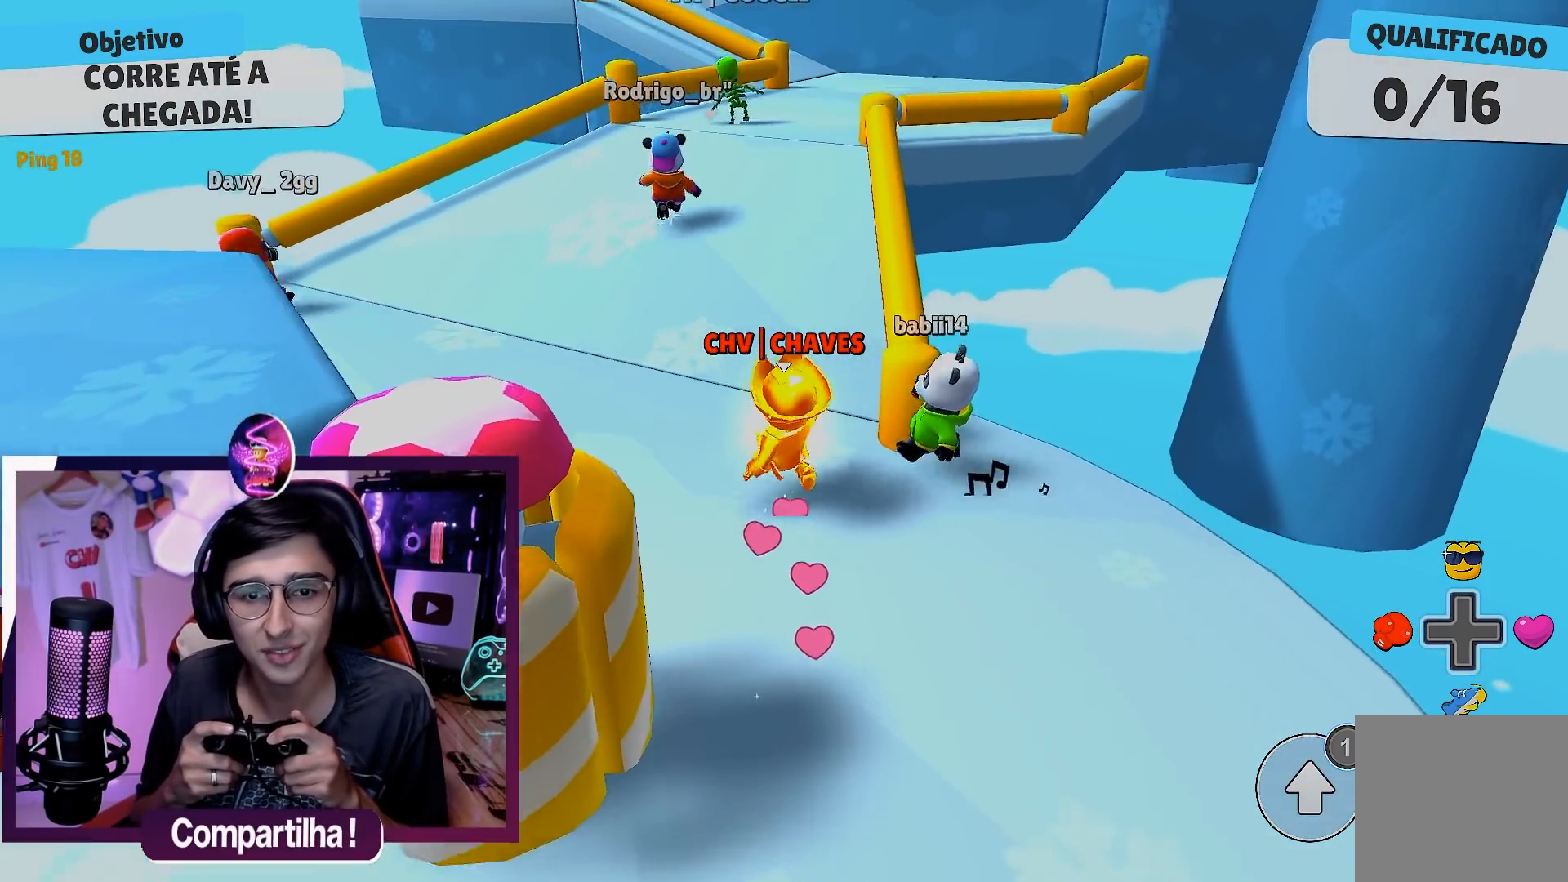
{"buttons": [], "left_stick": "center", "right_stick": "center", "events": []}
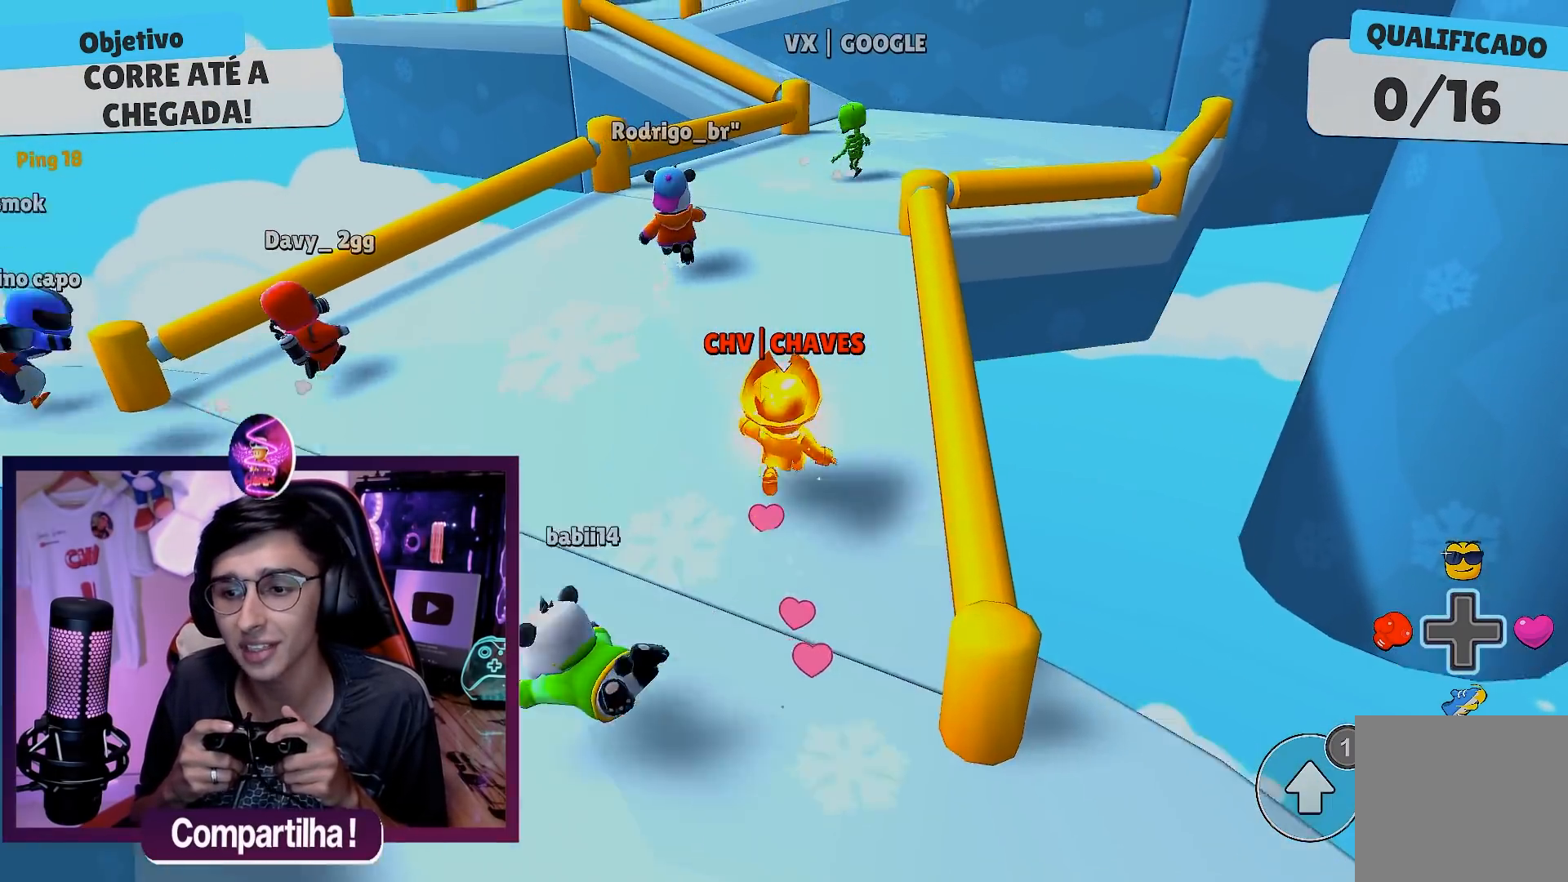
{"buttons": [], "left_stick": "right", "right_stick": "center", "events": [[450, "left_stick", "right"]]}